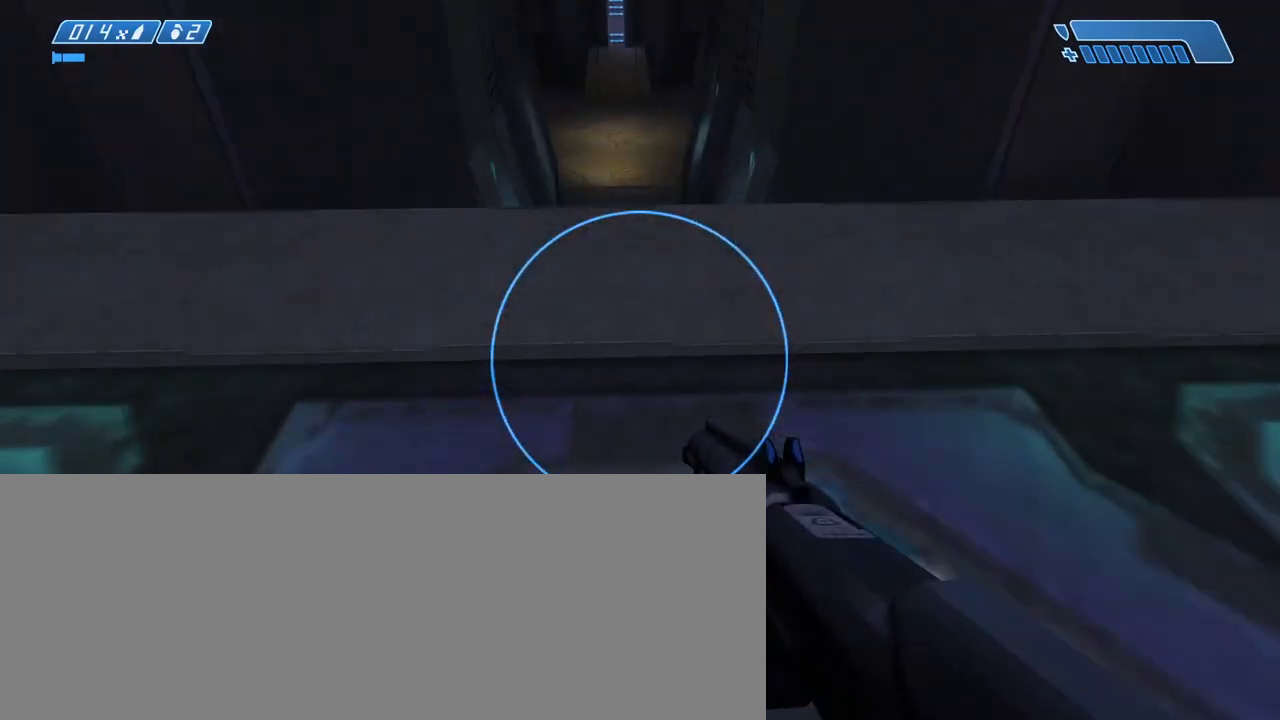
Gameplay with keyboard and mouse; each line is a JSON object with the keys and mouse buttons held at the frame after it. "events" lists presses ("down") and releases ("up") of ".", "/", "0", "1", "2", "3", "4", "5", "6", "7", "8", "9", "a", "alt_l", "alt_r", "b", "backslash", "backspace", "c", "caps_lock", "comma", "ctrl_l", "ctrl_r", "d", "down", "e", "equals", "escape", "f", "f1", "f10", "f11", "f12", "f2", "f3", "f4", "f5", "f6", "f7", "f8", "f9", "g", "h", "i", "j", "k", "l", "lbracket", "left", "m", "minus", "n", "o", "p", "q", "quote", "r", "rbracket", "return", "right", "s", "semicolon", "shift_l", "shift_r", "space", "super", "t", "tab", "tilde", "u", "up", "v", "w", "x", "y", "z", "mouse_left", "mouse_wheel", "mouse_right" and "mouse_mb4" between this image and that frame as [ms after this image, input, new state], when the widget could be followed in between. "mouse_left", "mouse_wheel", "mouse_right", "mouse_mb4" = the "left", "wheel", "right", "mb4" buttons of the "mouse" list. No other keys are recorded. "wheel" means that the mouse wheel is clicked or scrolled. Not read: mouse_move.
{"keys": [], "mouse": [], "events": [[117, "w", "up"]]}
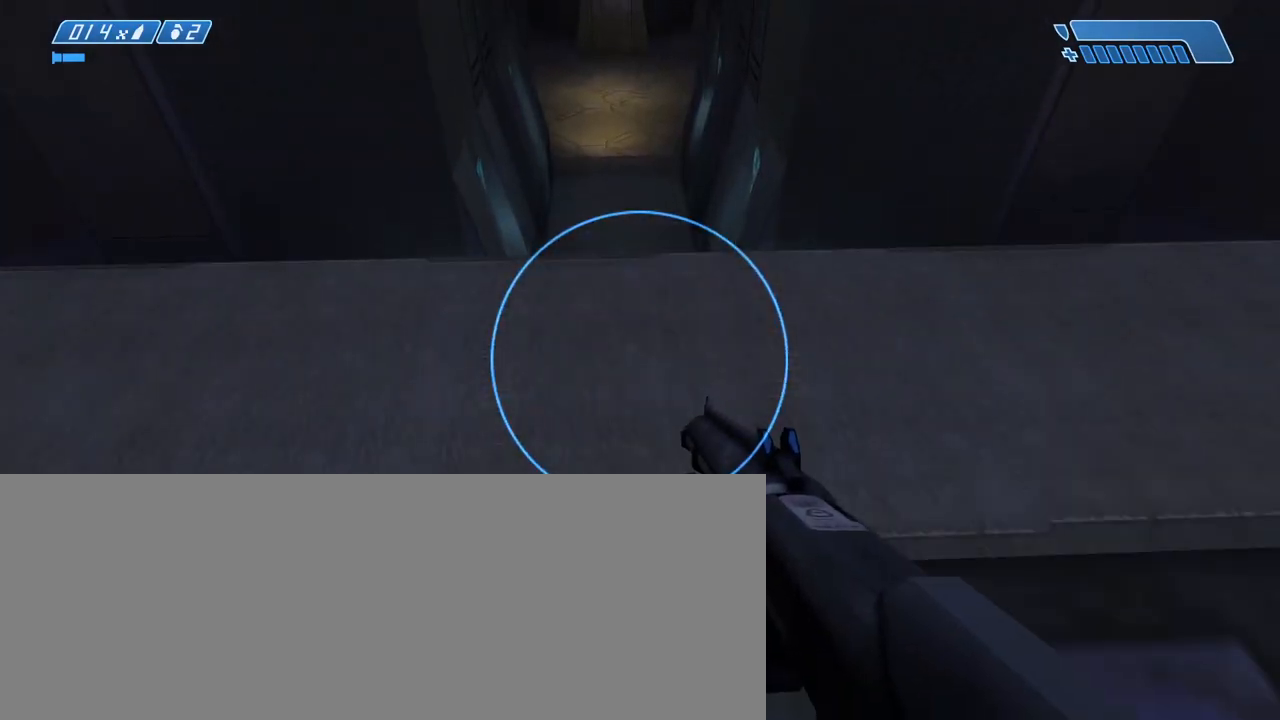
{"keys": [], "mouse": []}
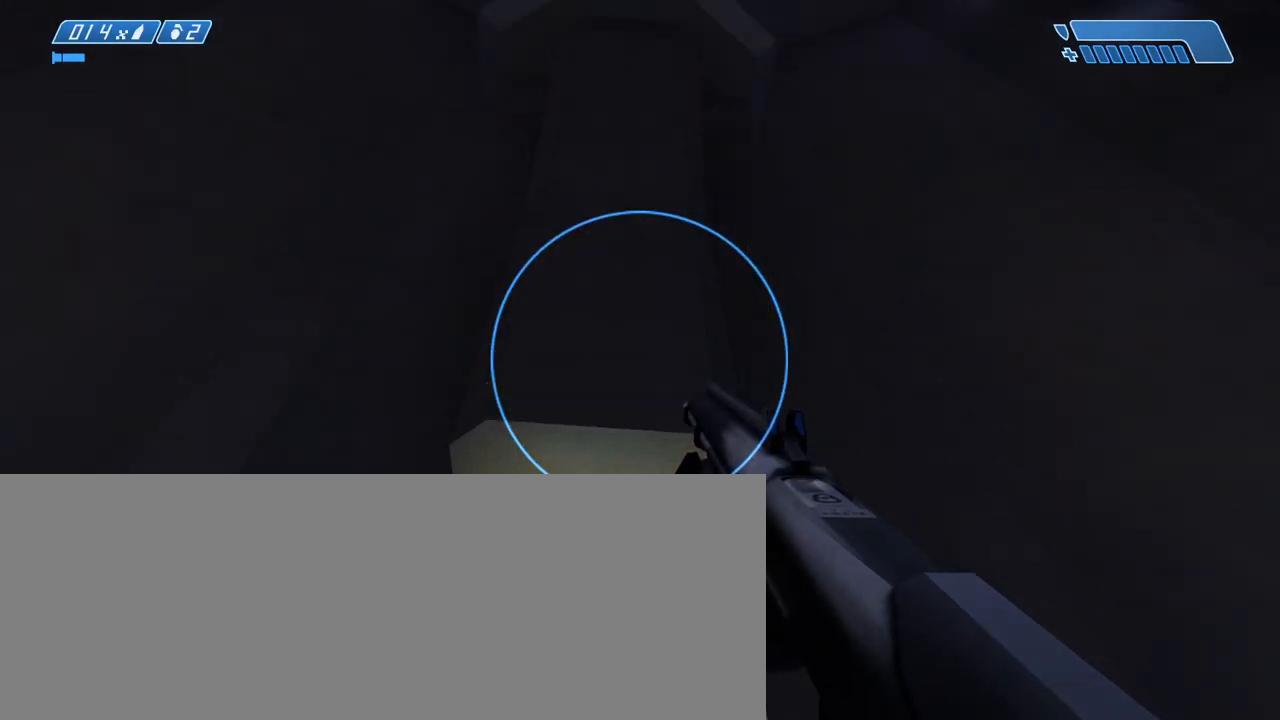
{"keys": [], "mouse": [], "events": []}
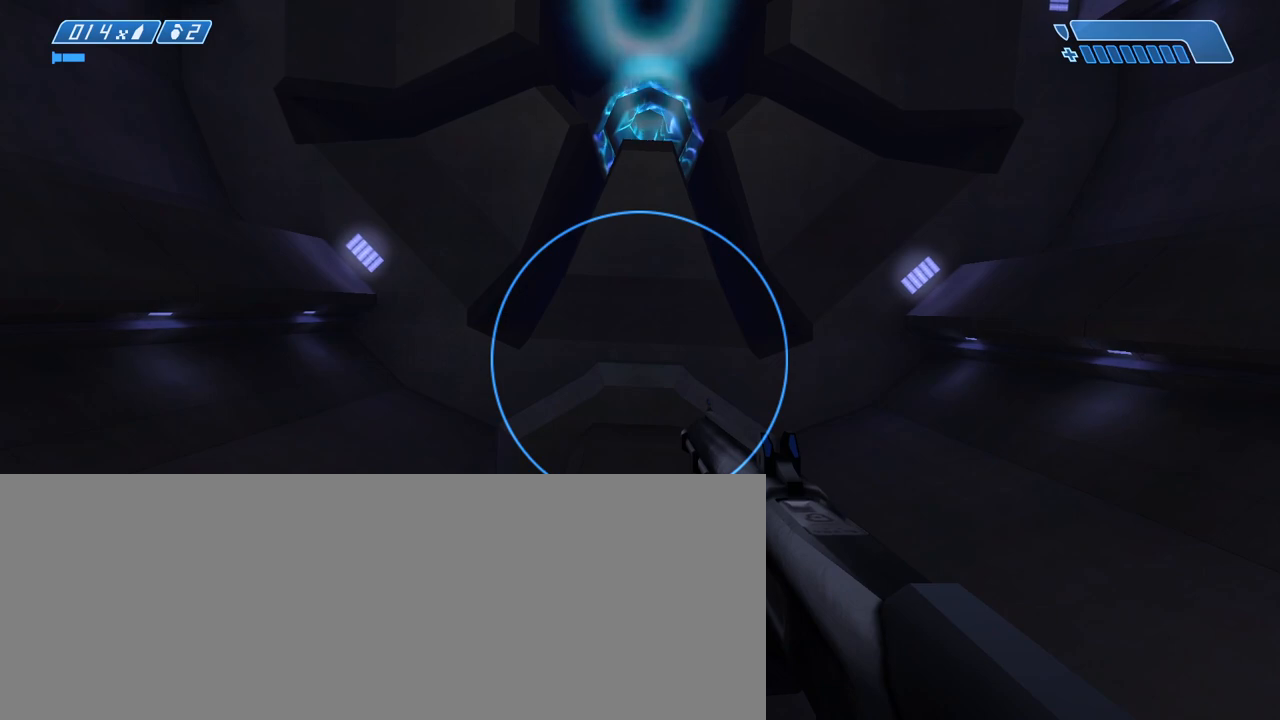
{"keys": [], "mouse": [], "events": []}
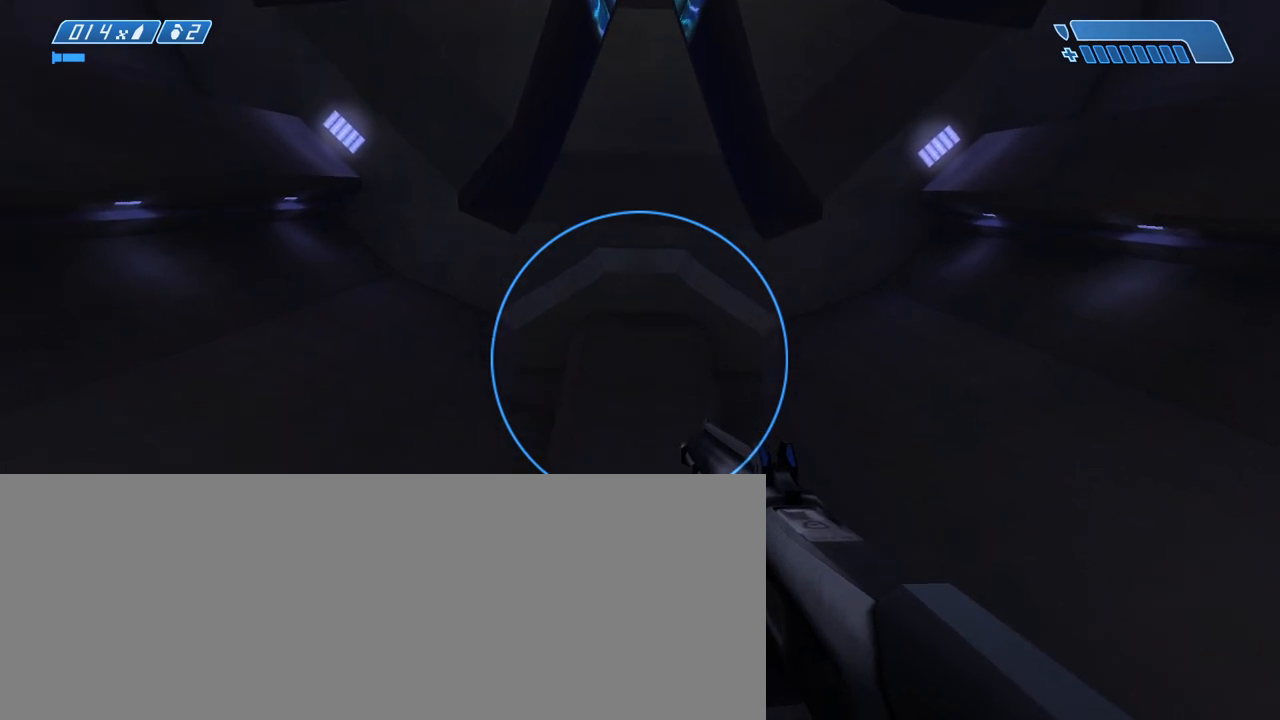
{"keys": [], "mouse": [], "events": [[133, "s", "down"], [217, "s", "up"], [450, "s", "down"], [500, "s", "up"]]}
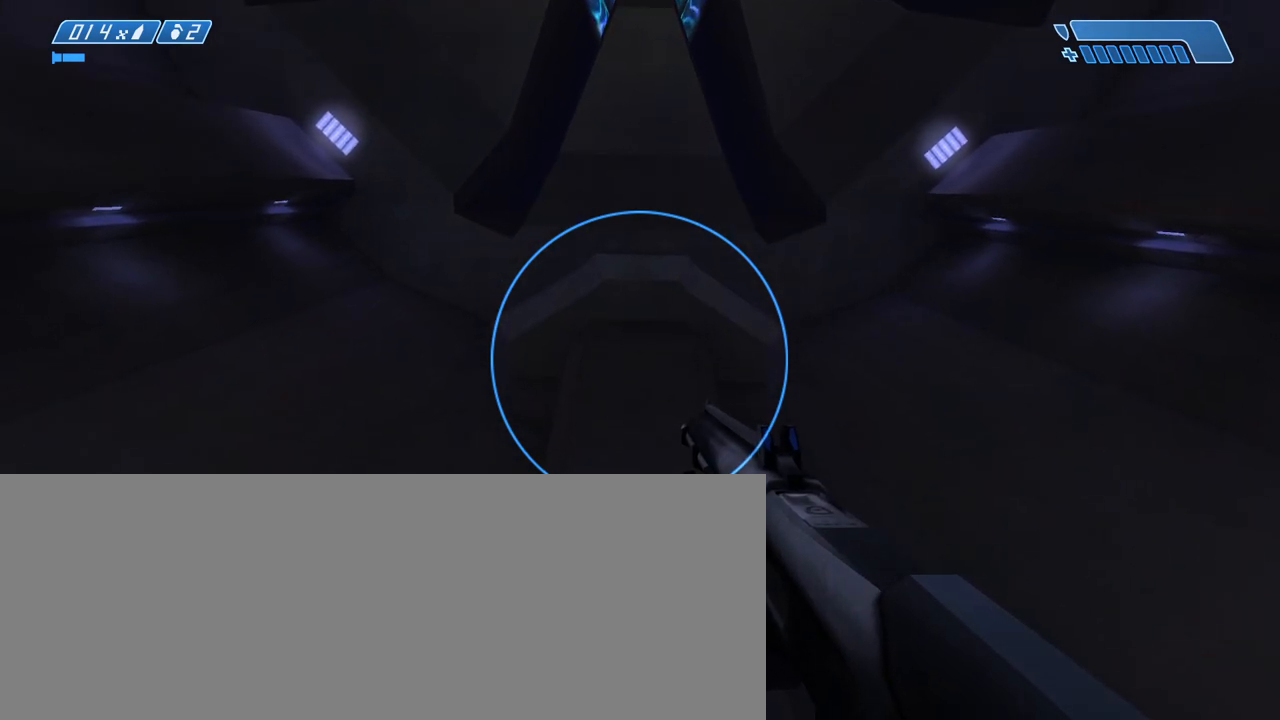
{"keys": [], "mouse": [], "events": []}
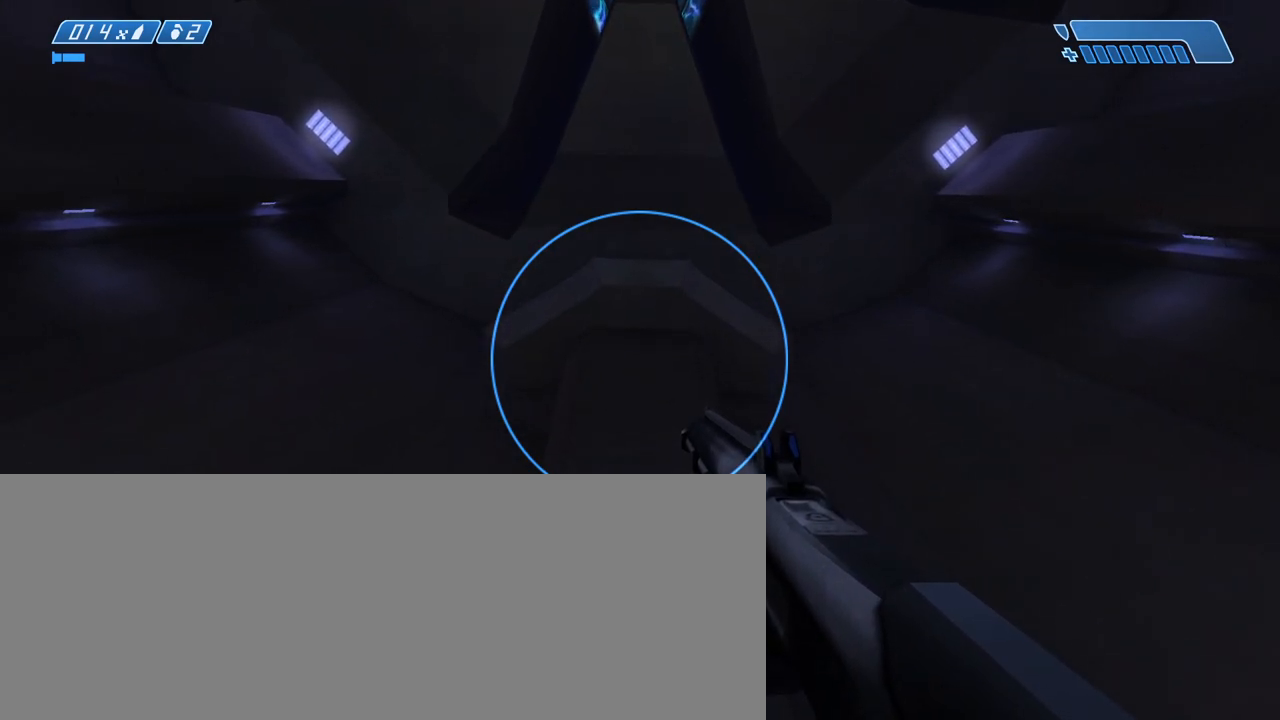
{"keys": [], "mouse": [], "events": []}
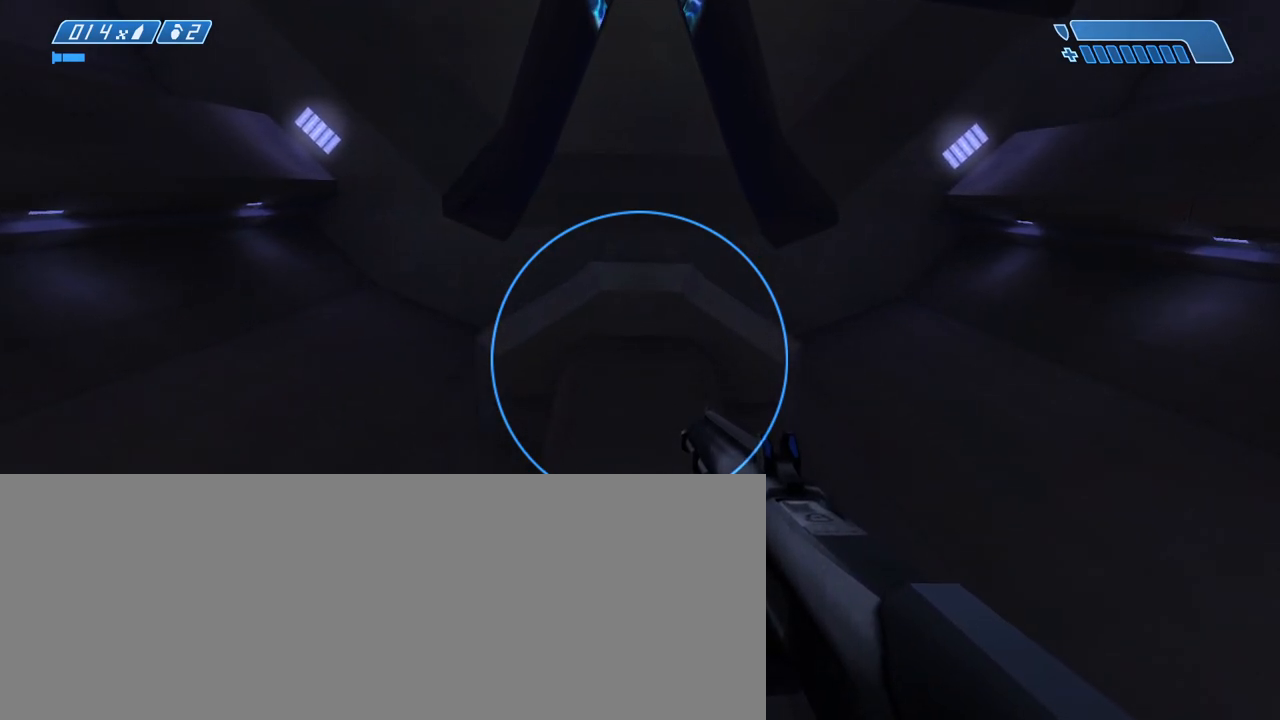
{"keys": [], "mouse": [], "events": []}
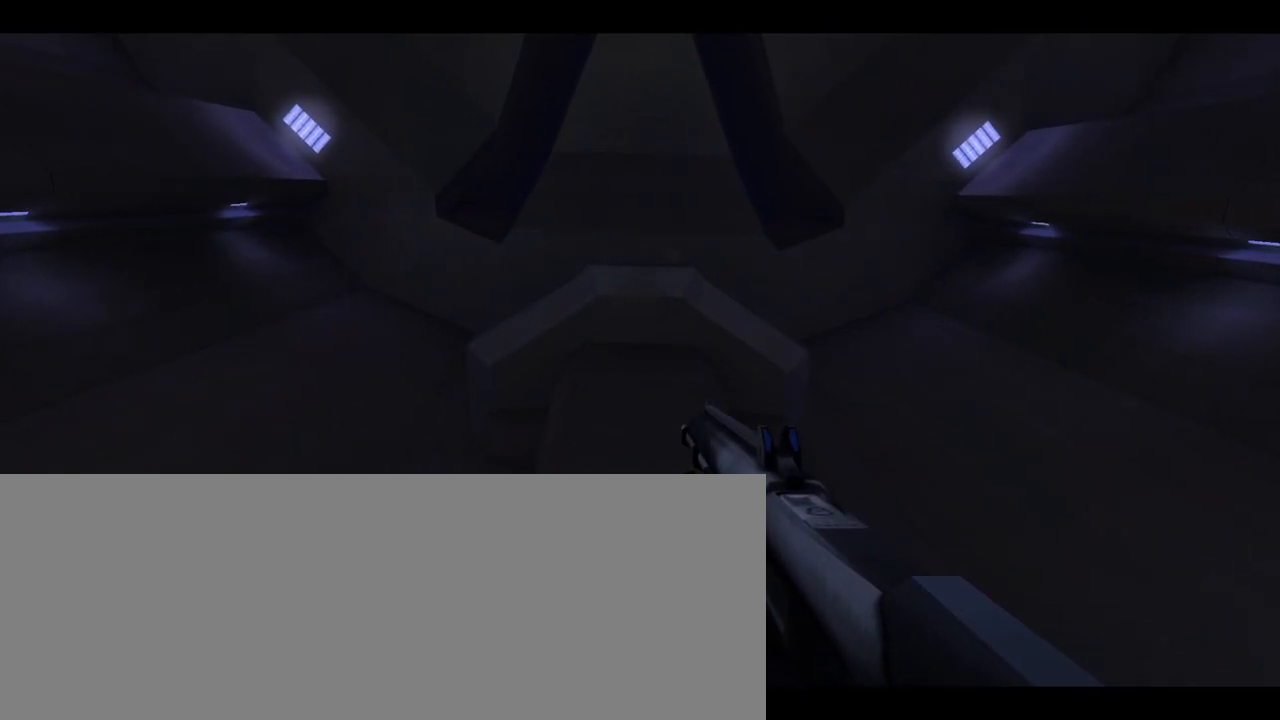
{"keys": [], "mouse": [], "events": []}
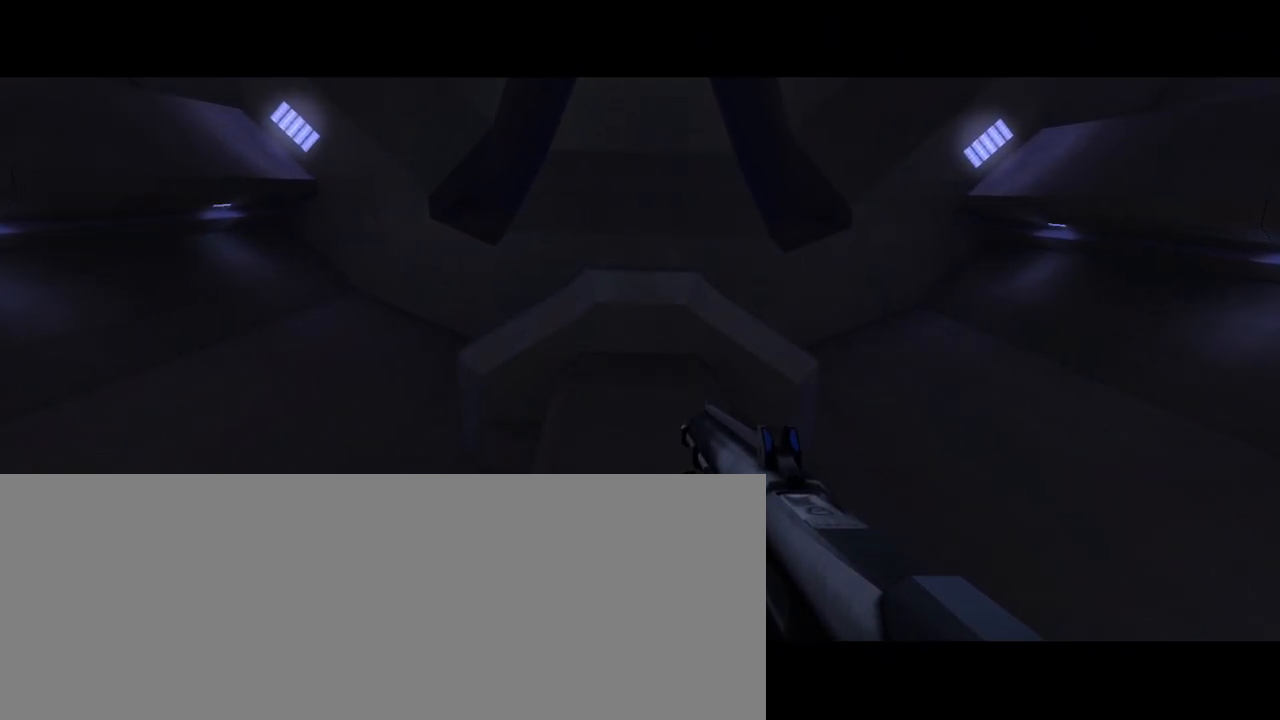
{"keys": [], "mouse": [], "events": []}
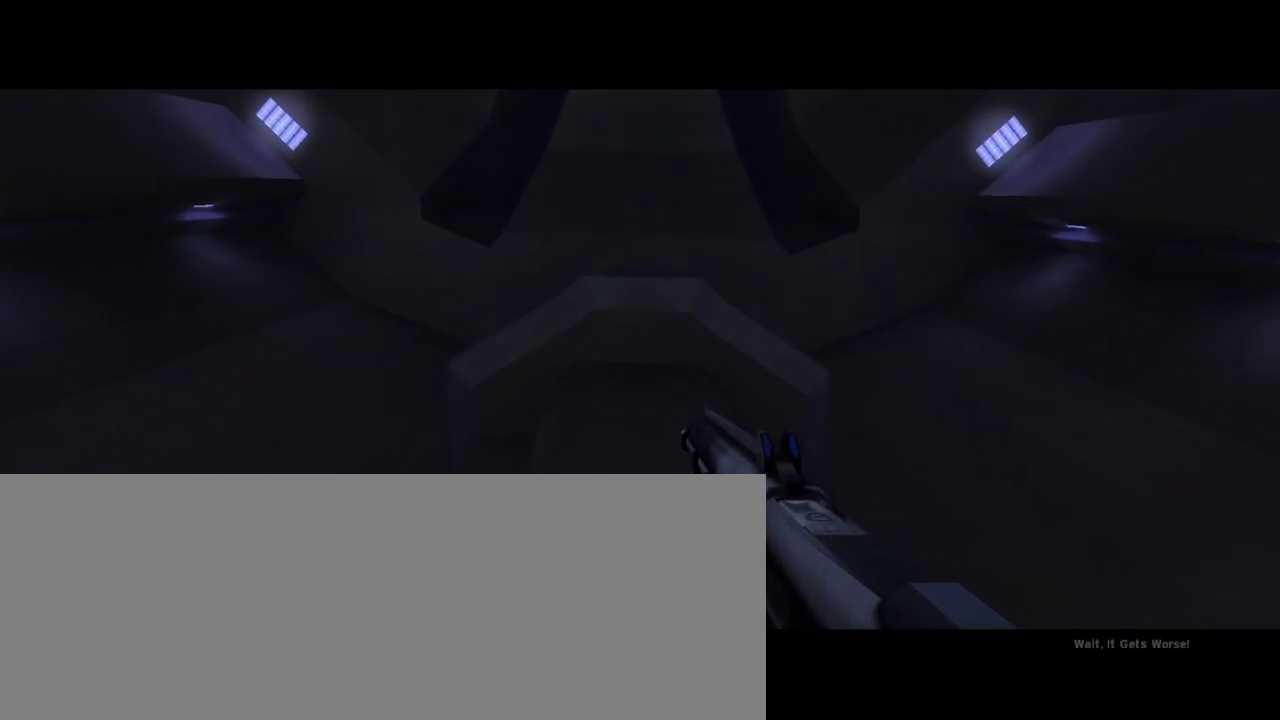
{"keys": [], "mouse": [], "events": []}
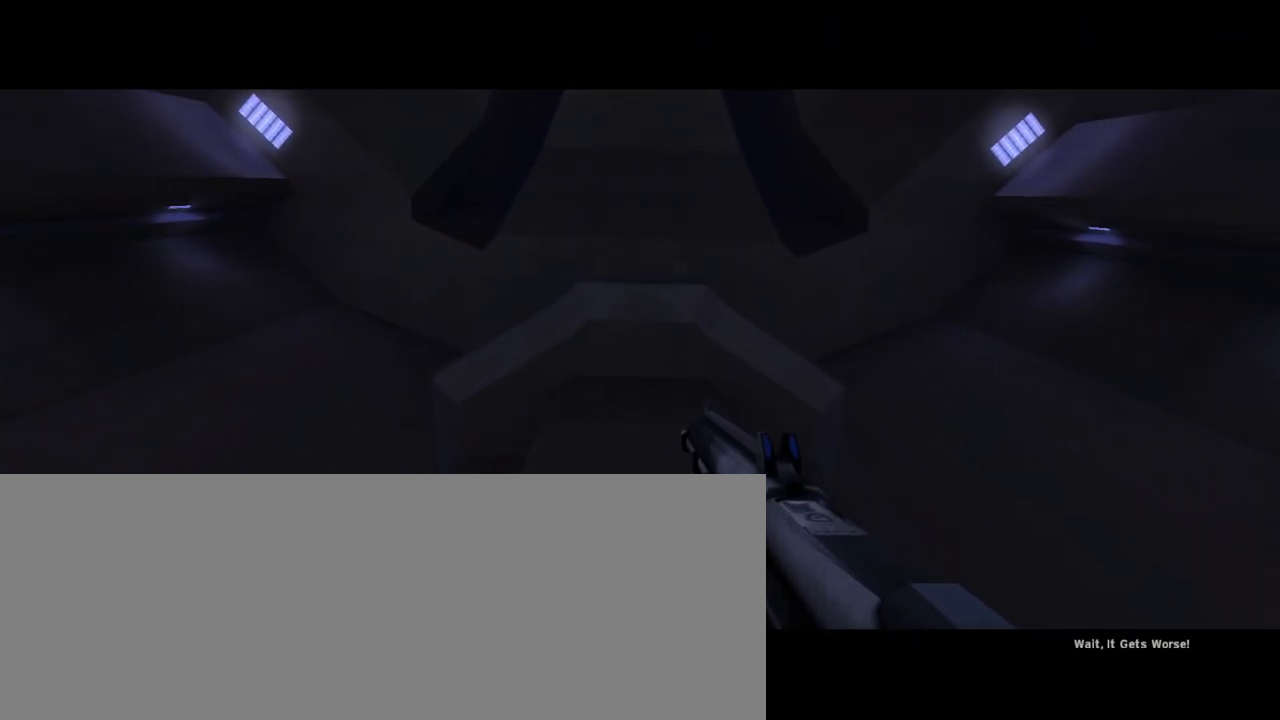
{"keys": [], "mouse": [], "events": [[433, "w", "down"], [483, "w", "up"]]}
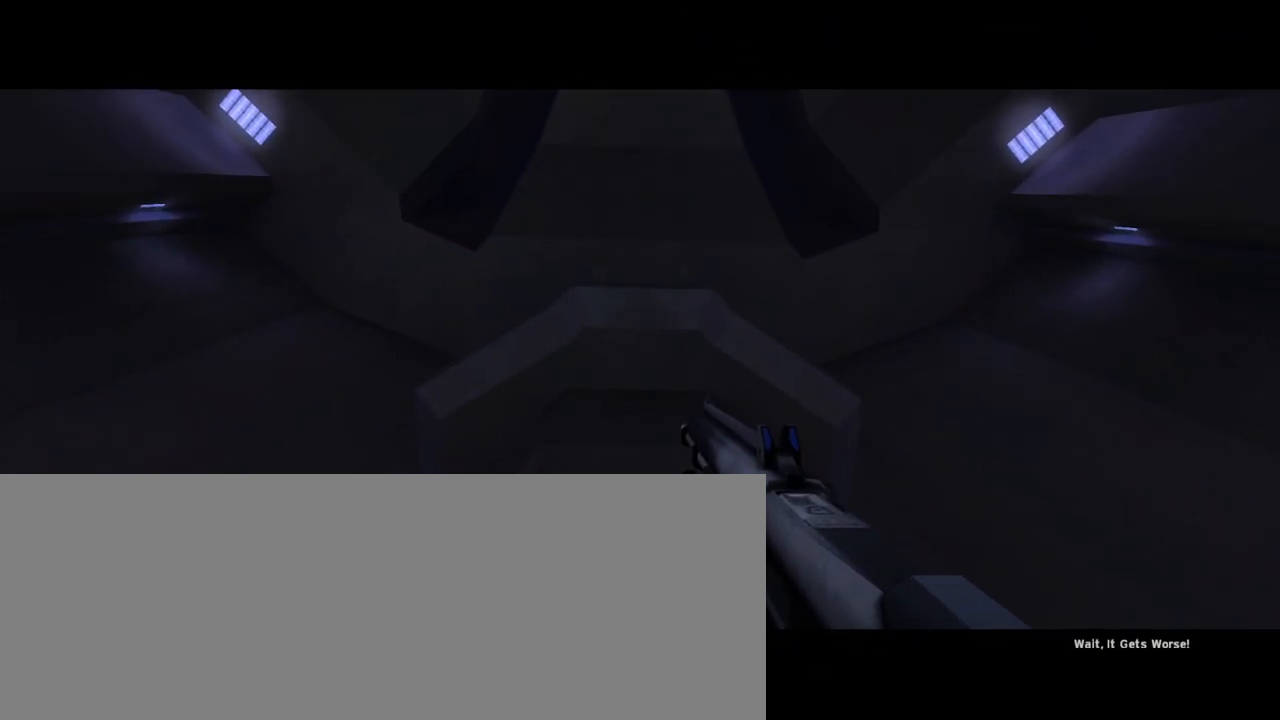
{"keys": [], "mouse": [], "events": []}
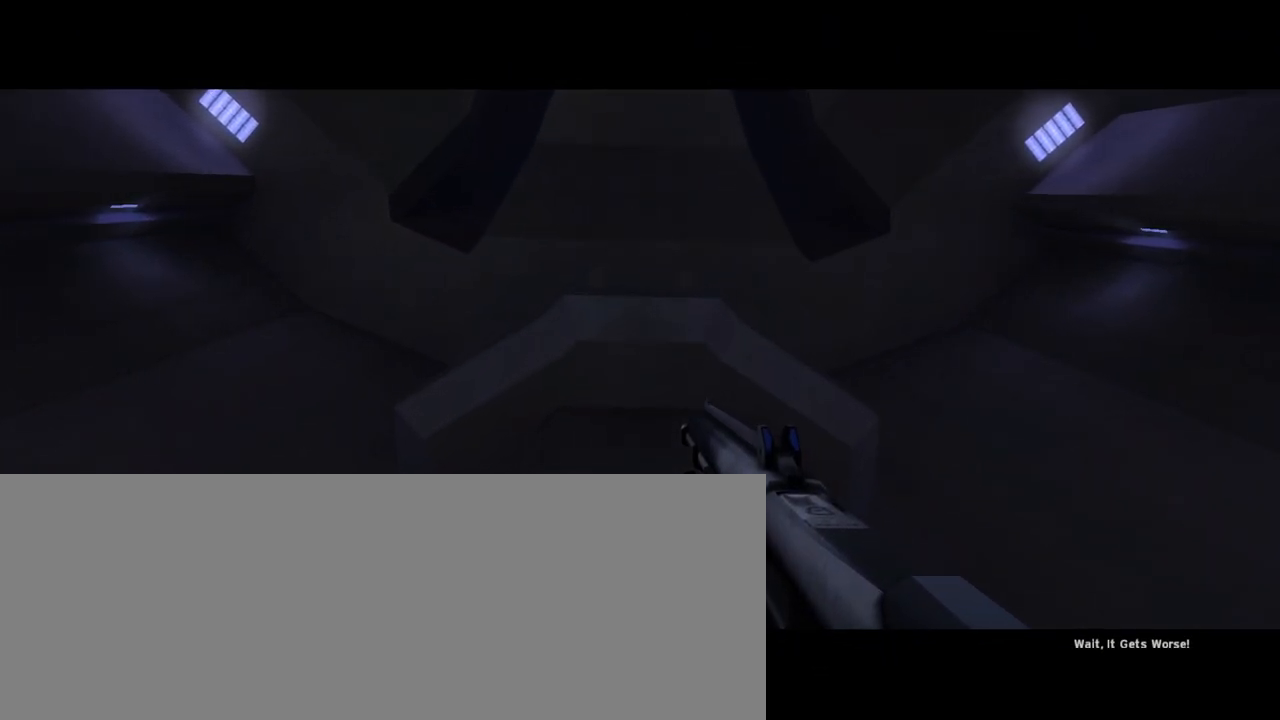
{"keys": ["space"], "mouse": [], "events": [[183, "space", "down"], [217, "space", "up"], [267, "space", "down"], [367, "space", "up"], [417, "space", "down"]]}
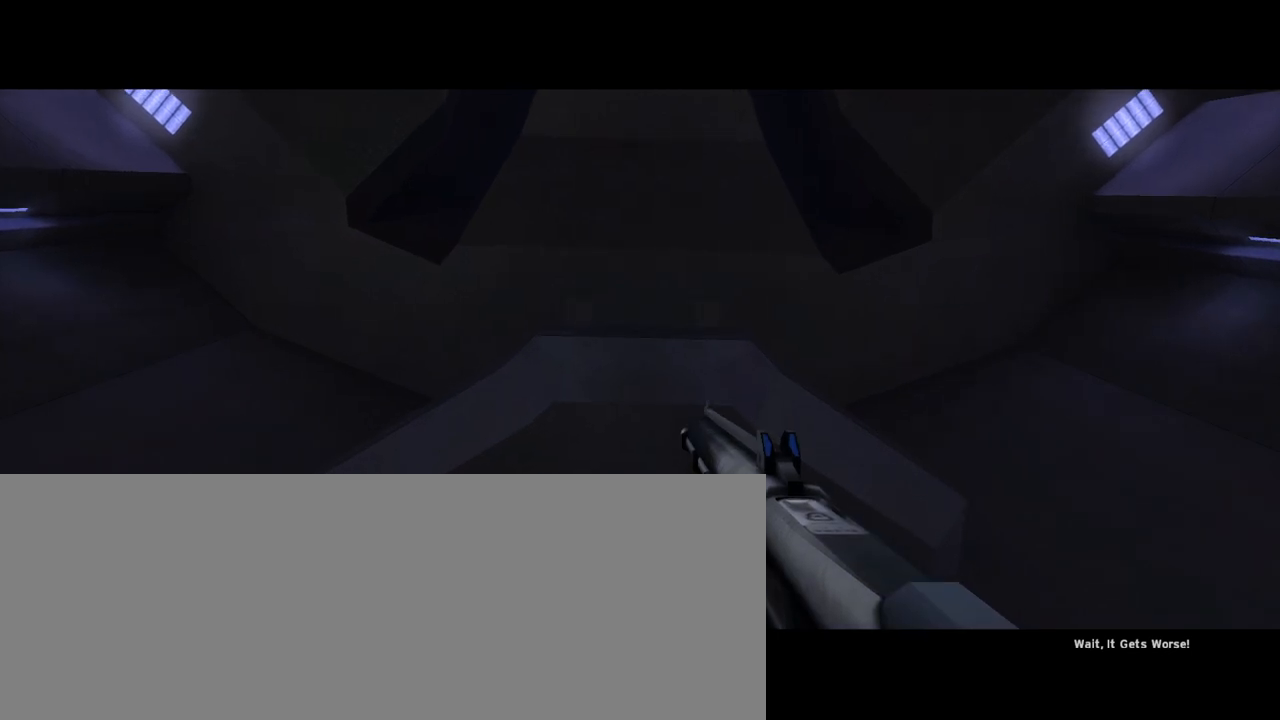
{"keys": ["w"], "mouse": [], "events": [[17, "space", "up"], [383, "w", "down"]]}
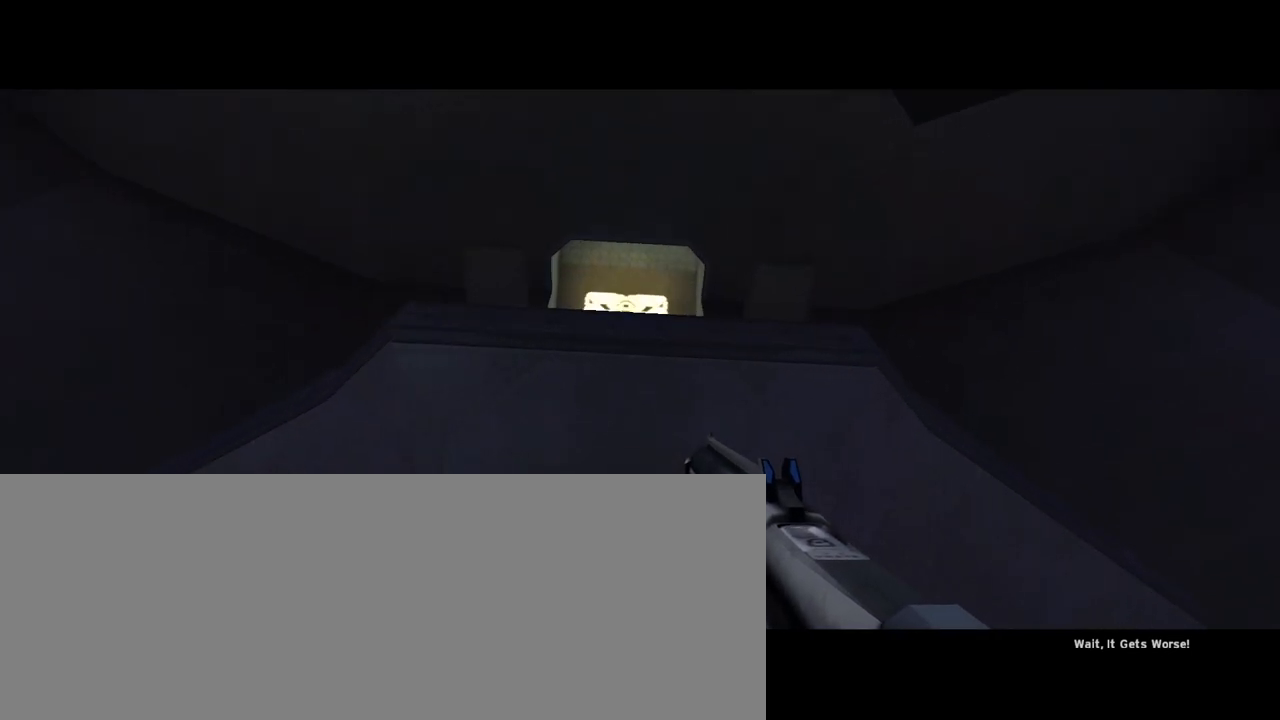
{"keys": ["w"], "mouse": [], "events": []}
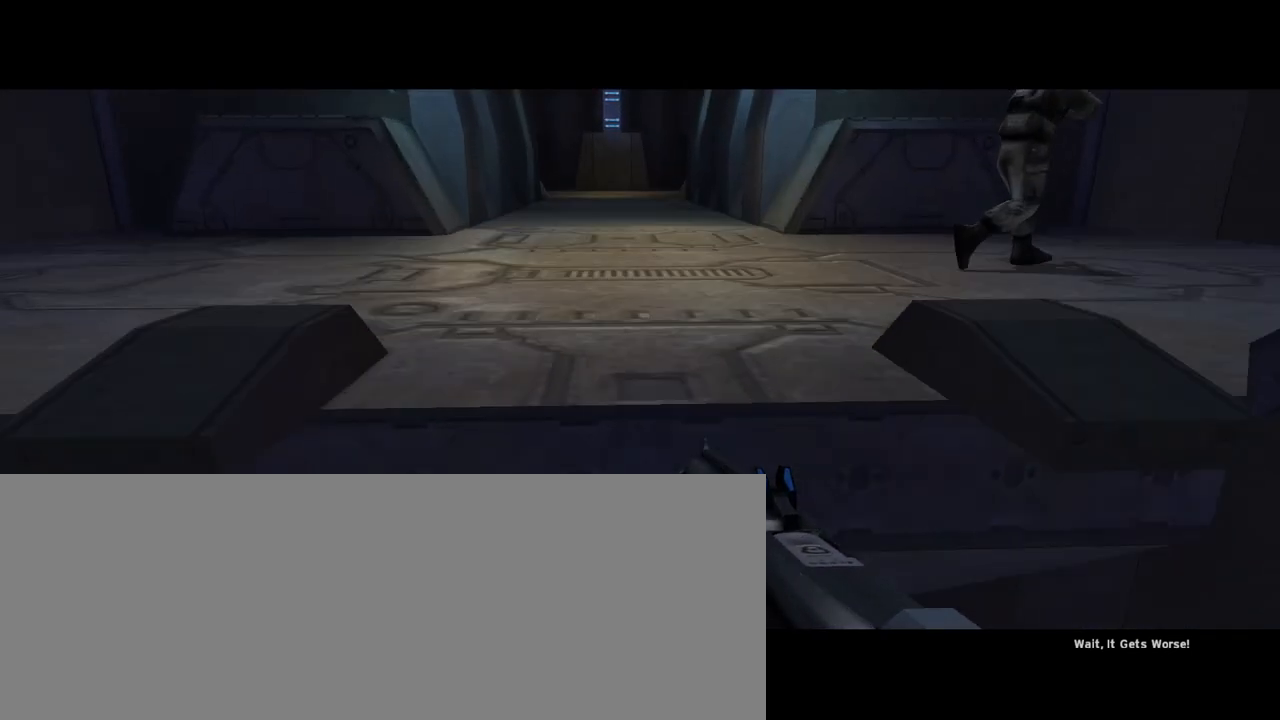
{"keys": ["w"], "mouse": [], "events": []}
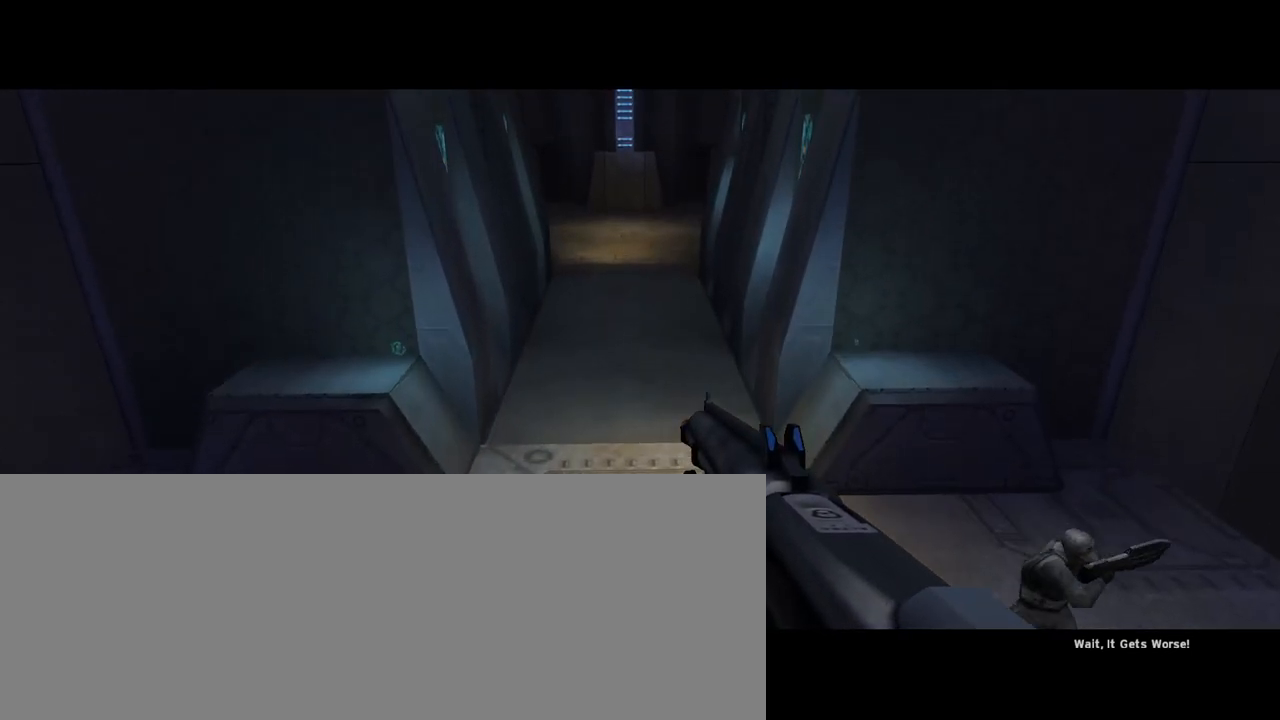
{"keys": ["w"], "mouse": [], "events": []}
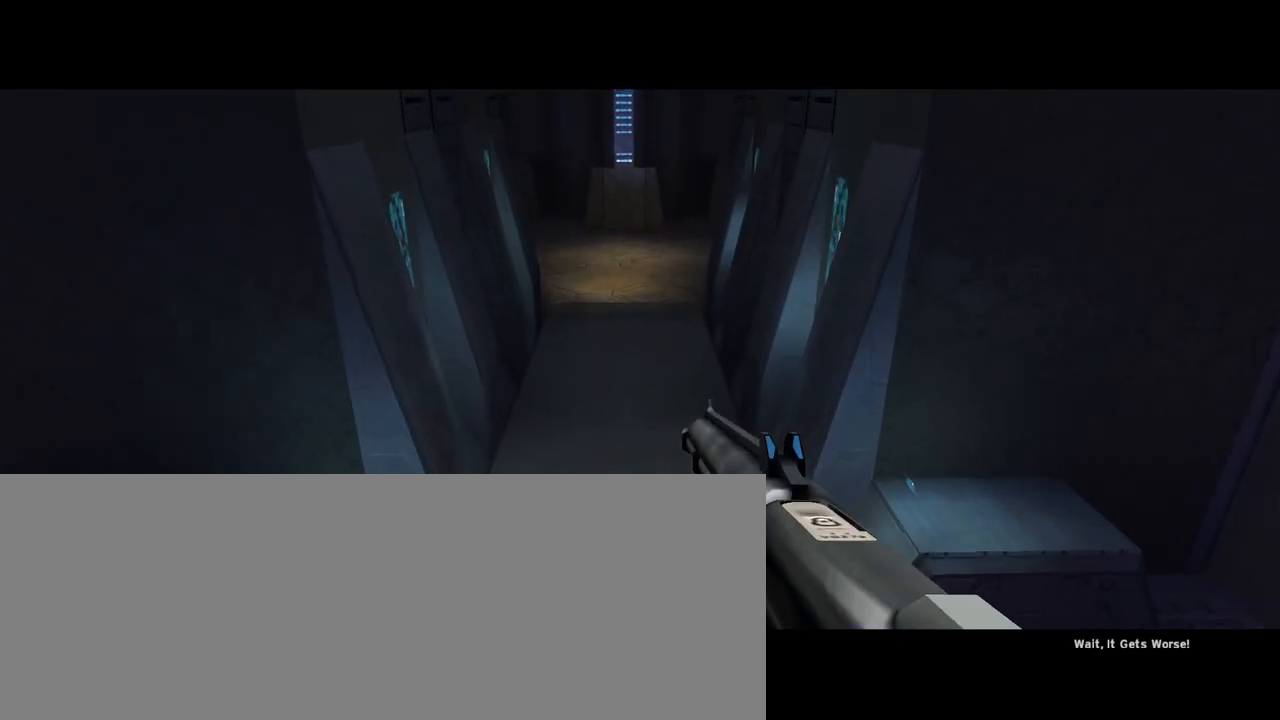
{"keys": ["w"], "mouse": [], "events": []}
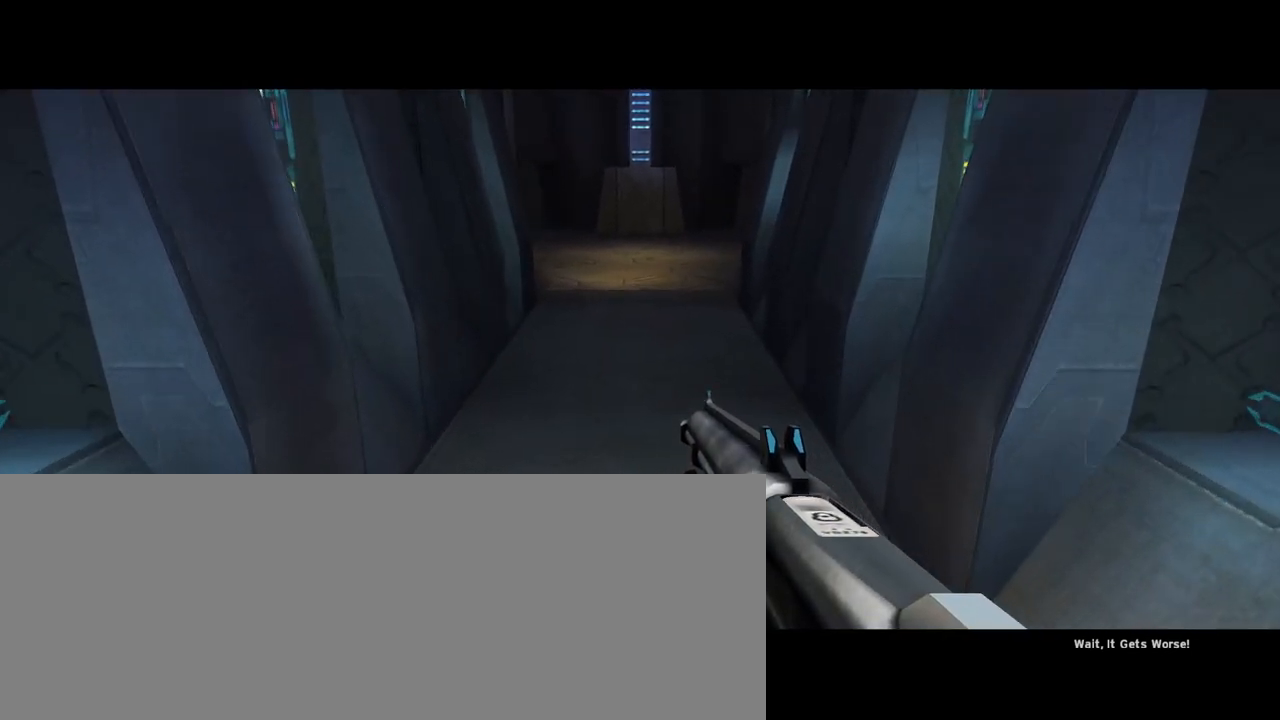
{"keys": ["w"], "mouse": [], "events": [[417, "space", "down"], [467, "space", "up"]]}
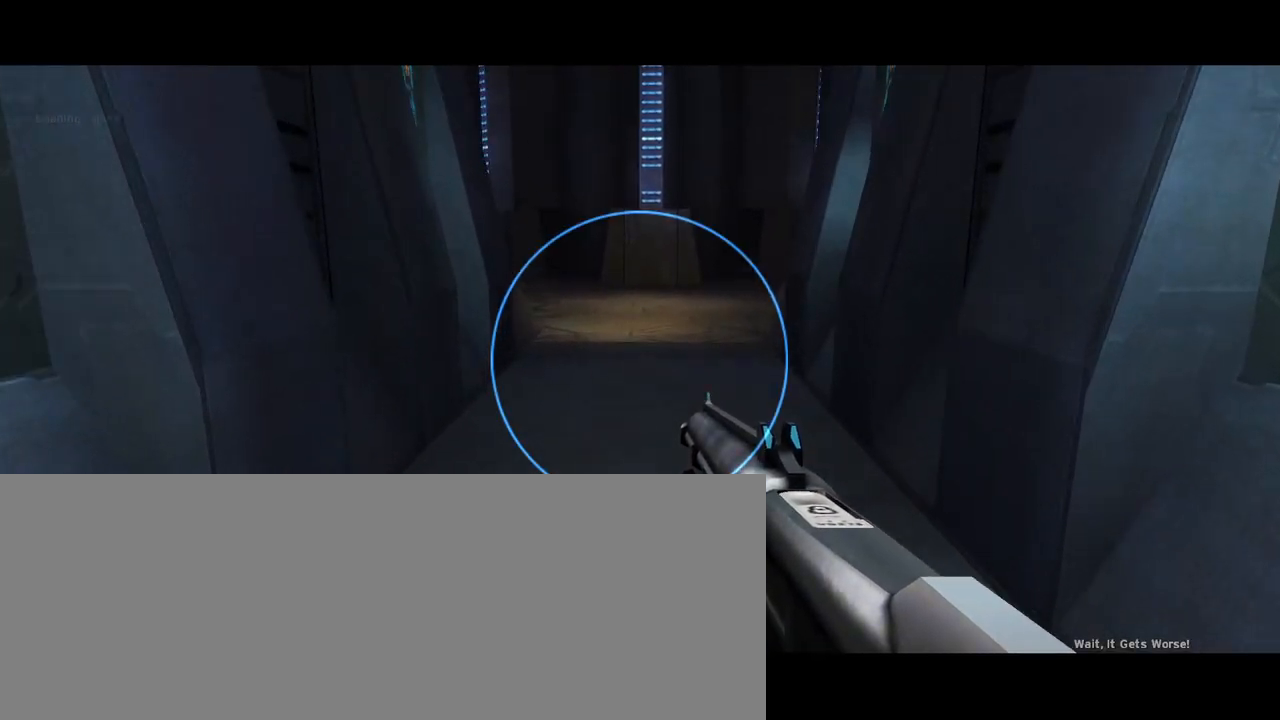
{"keys": ["w"], "mouse": [], "events": []}